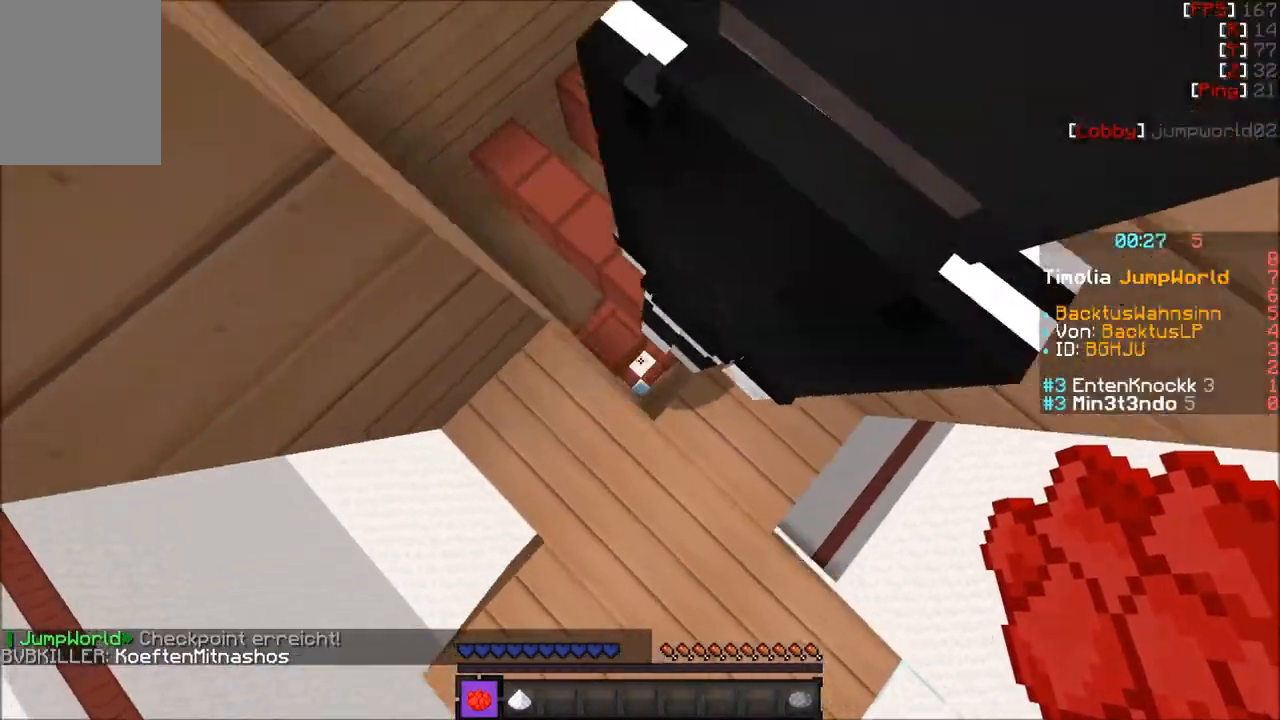
Gameplay with keyboard and mouse; each line is a JSON object with the keys and mouse buttons held at the frame after it. "events" lists presses ("down") and releases ("up") of "a", "d", "s", "w", "mouse_left" and "mouse_right" between this image and that frame as [ms after this image, input, new state], when the widget could be followed in between. "mouse_left", "mouse_right" = the "left", "right" buttons of the "mouse" list. No other keys are recorded. Fast repeated clicks can show as one long hold. Mouse movement is not recorded.
{"keys": ["w"], "mouse": [], "events": [[200, "a", "down"], [233, "a", "up"], [434, "w", "down"]]}
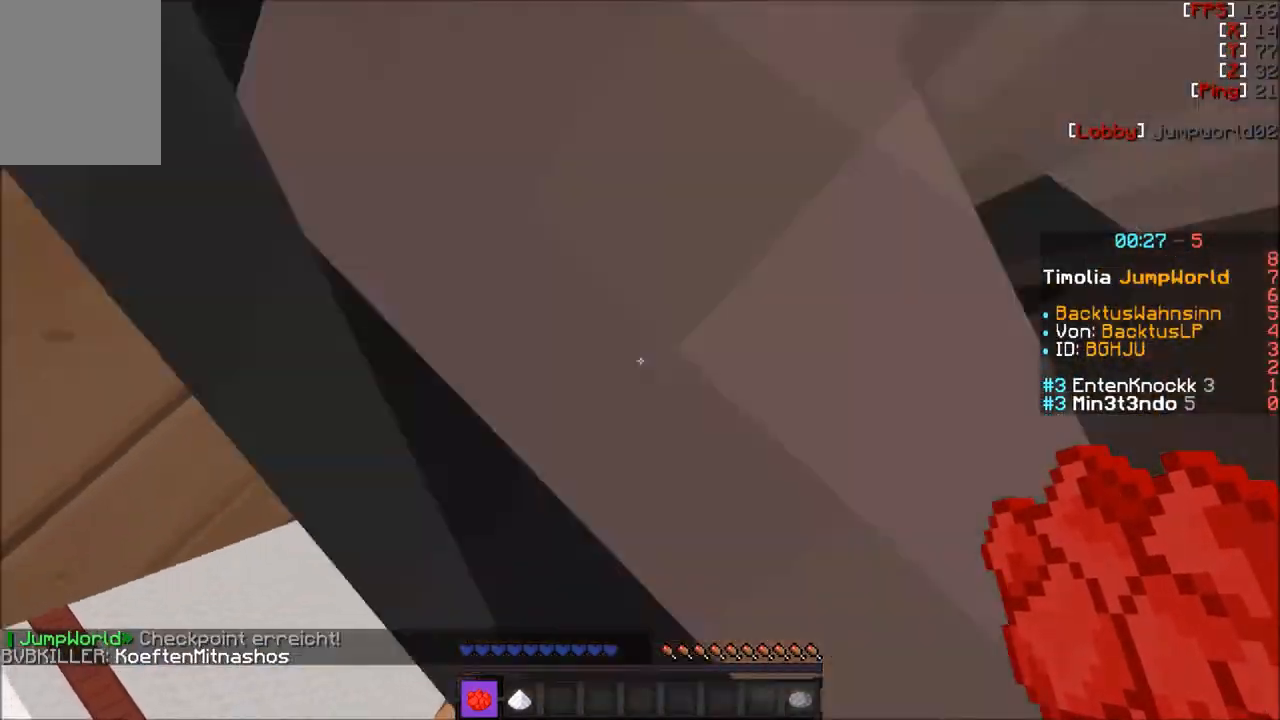
{"keys": ["s"], "mouse": [], "events": [[34, "w", "up"], [134, "s", "down"], [334, "d", "down"], [434, "d", "up"]]}
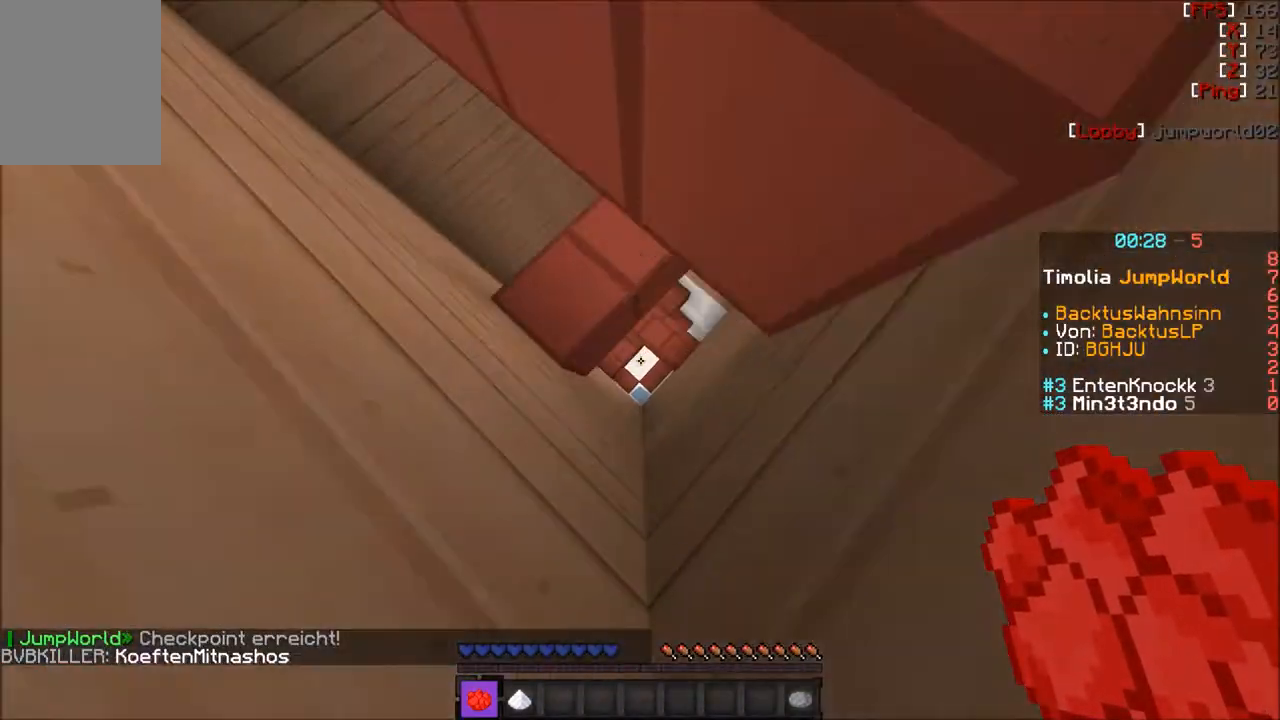
{"keys": [], "mouse": [], "events": [[67, "s", "up"]]}
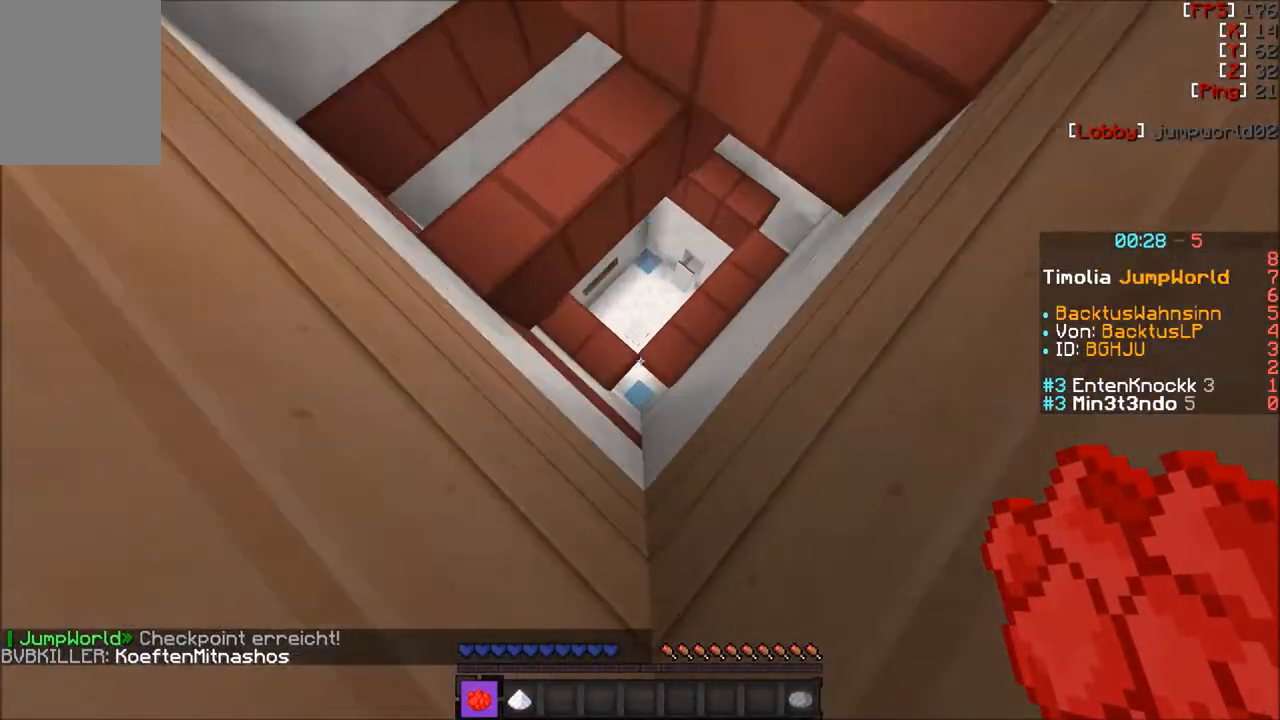
{"keys": [], "mouse": [], "events": []}
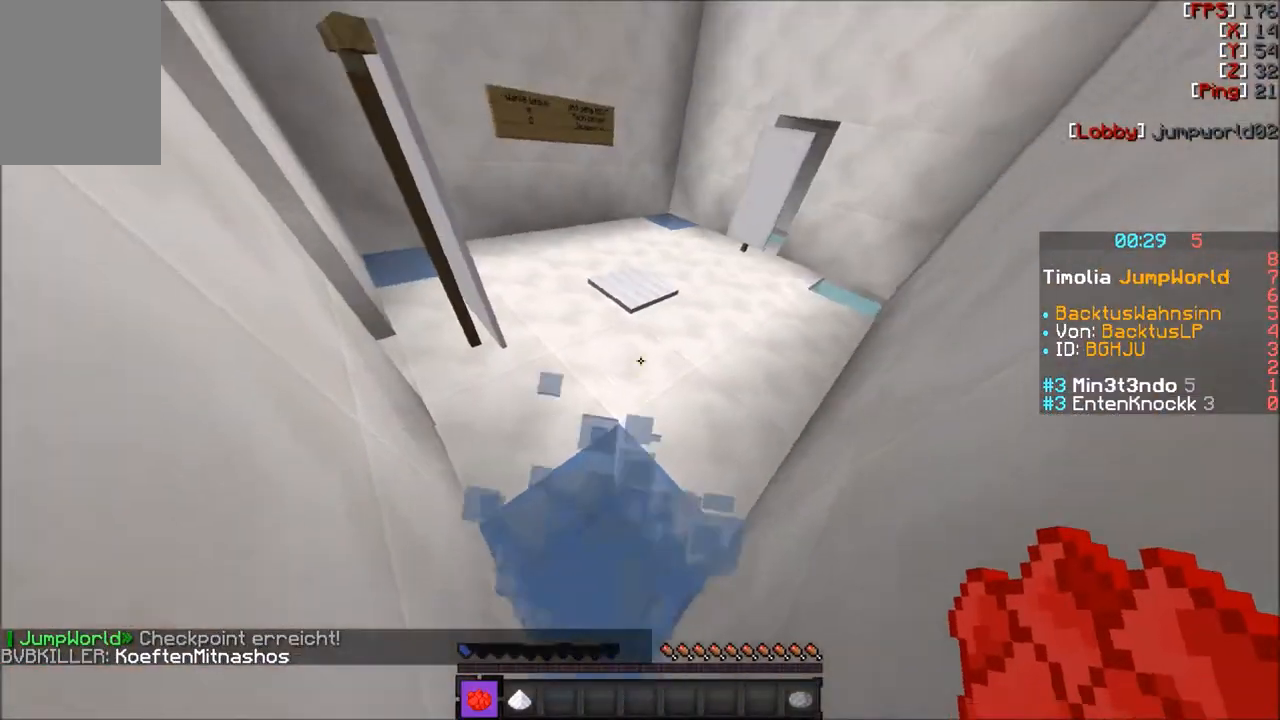
{"keys": ["w"], "mouse": [], "events": [[367, "w", "down"]]}
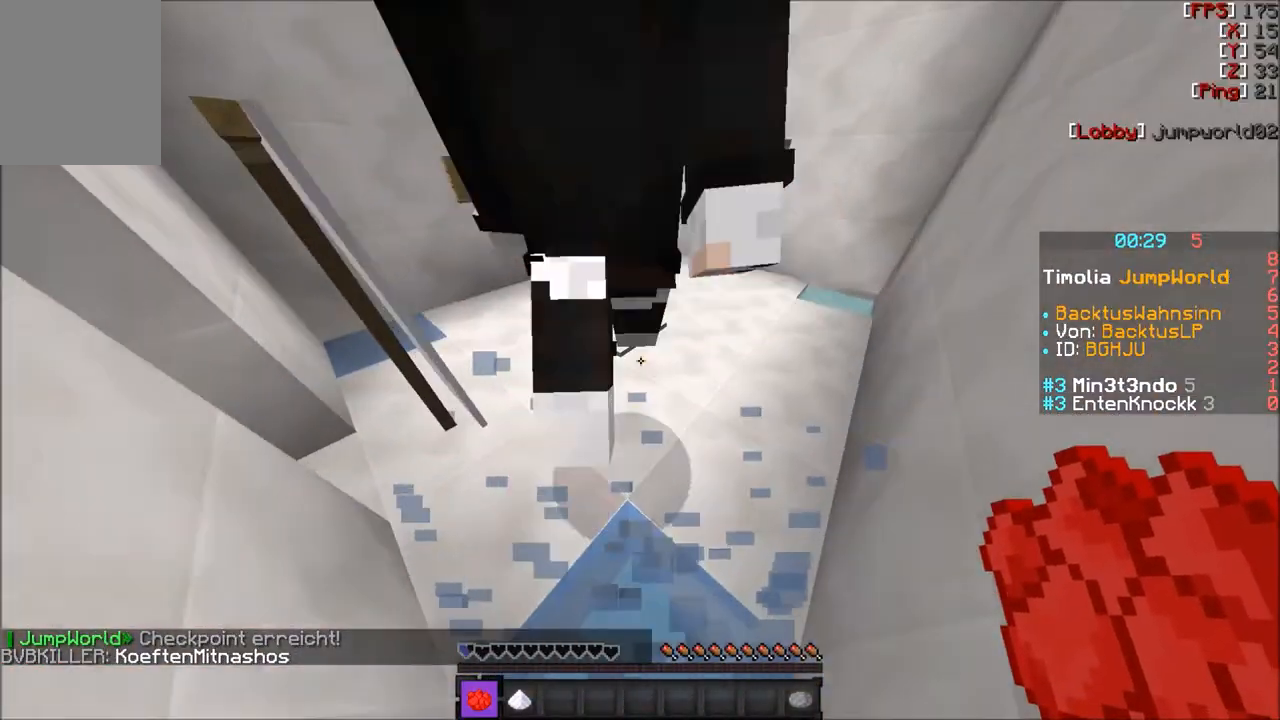
{"keys": ["w"], "mouse": [], "events": [[301, "d", "down"], [334, "d", "up"]]}
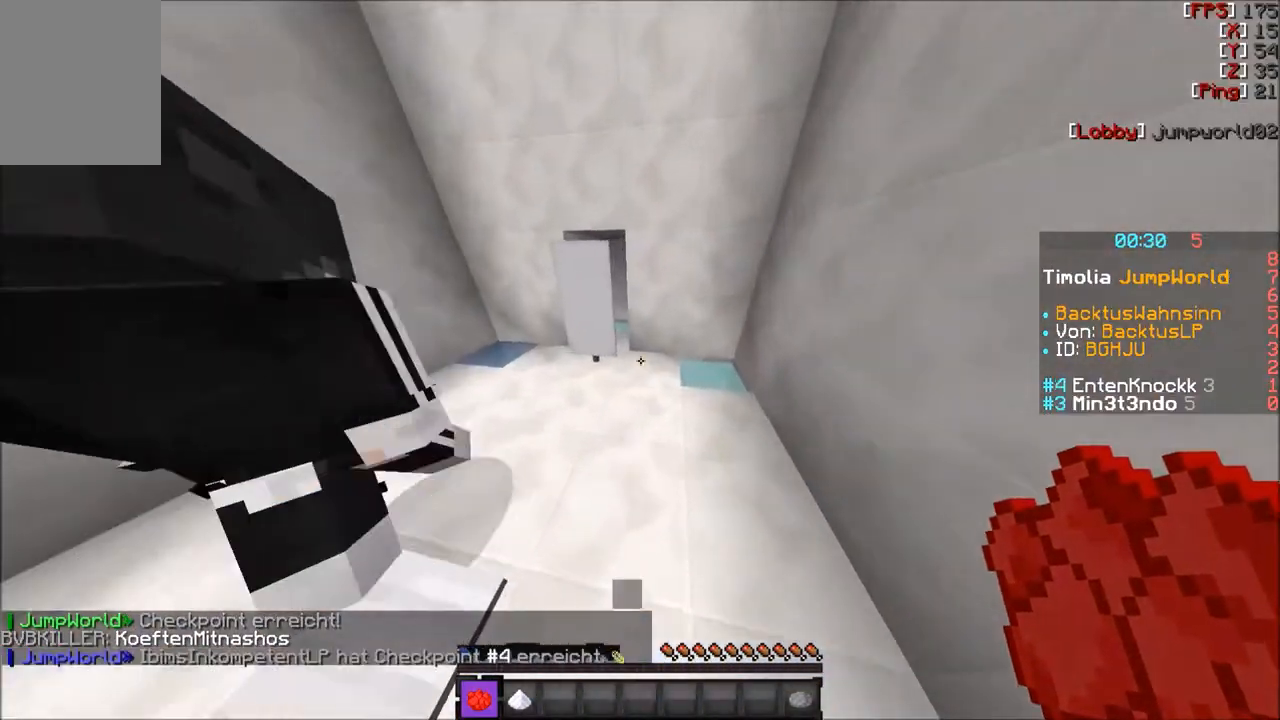
{"keys": ["w"], "mouse": [], "events": [[400, "d", "down"], [500, "d", "up"]]}
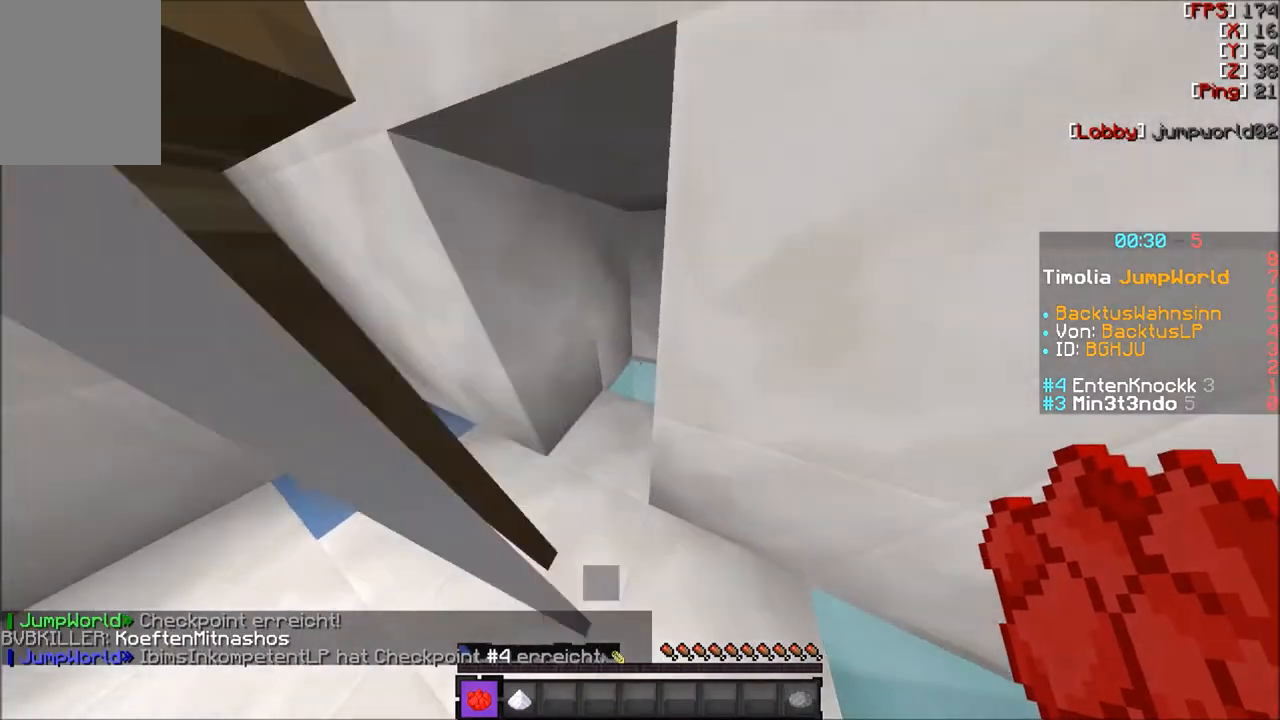
{"keys": [], "mouse": [], "events": [[401, "w", "up"]]}
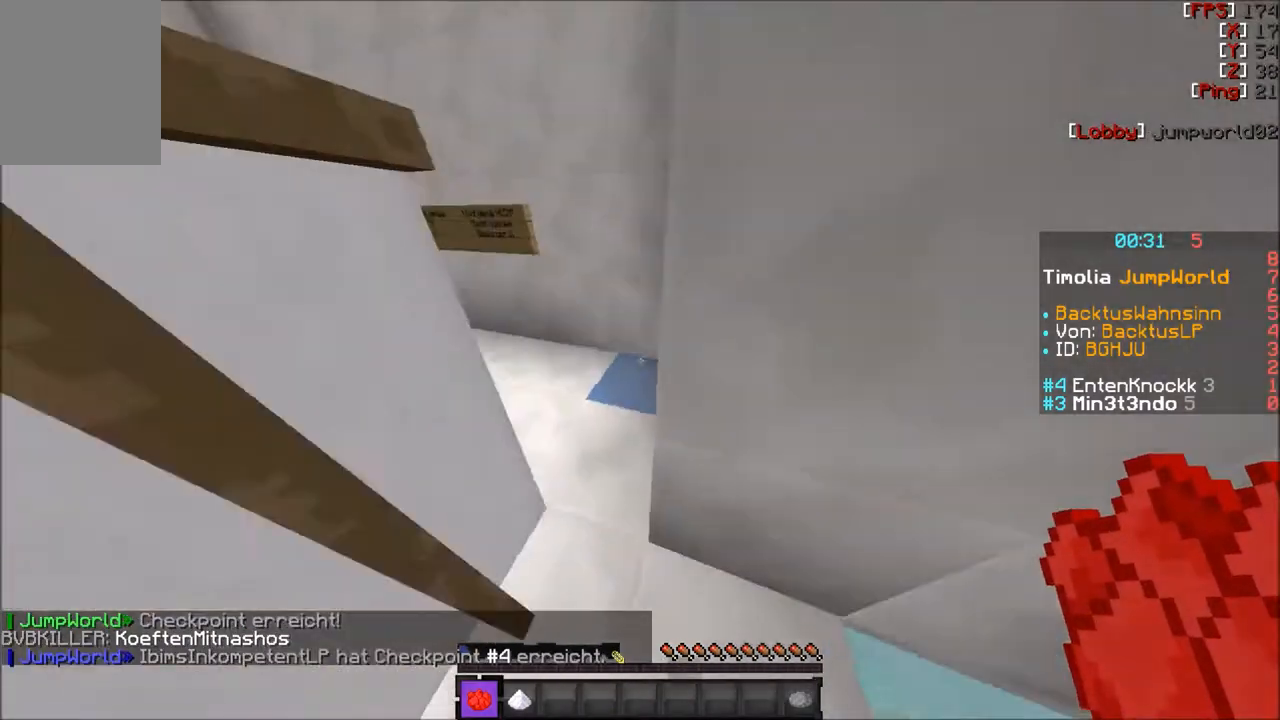
{"keys": ["d", "w"], "mouse": [], "events": [[33, "w", "down"], [300, "d", "down"]]}
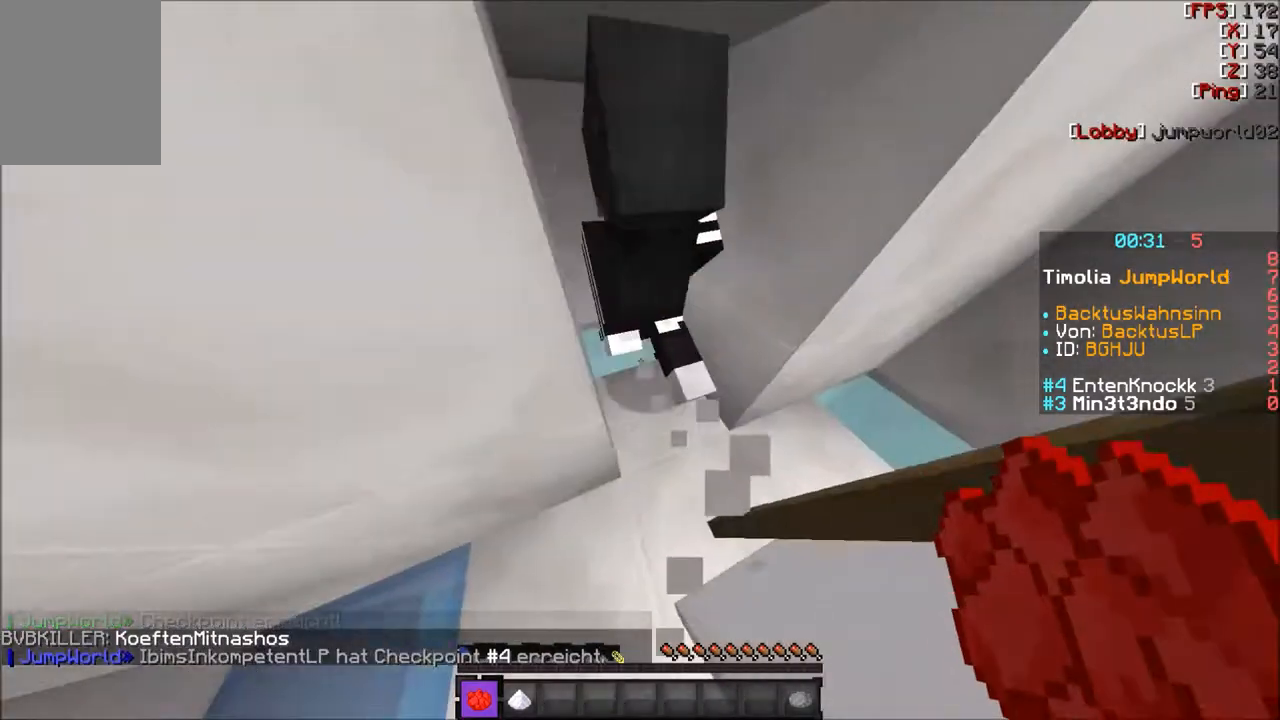
{"keys": ["d", "w"], "mouse": [], "events": [[167, "d", "up"], [467, "d", "down"]]}
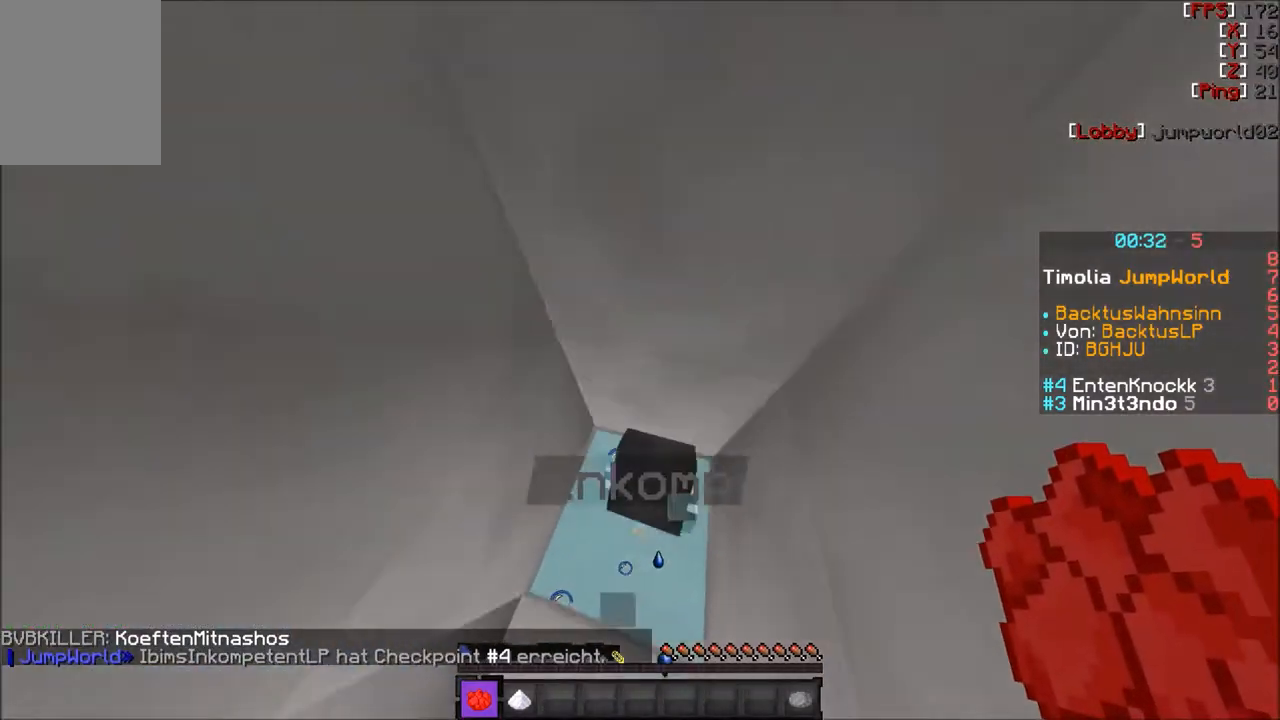
{"keys": [], "mouse": [], "events": [[67, "d", "up"], [67, "w", "up"]]}
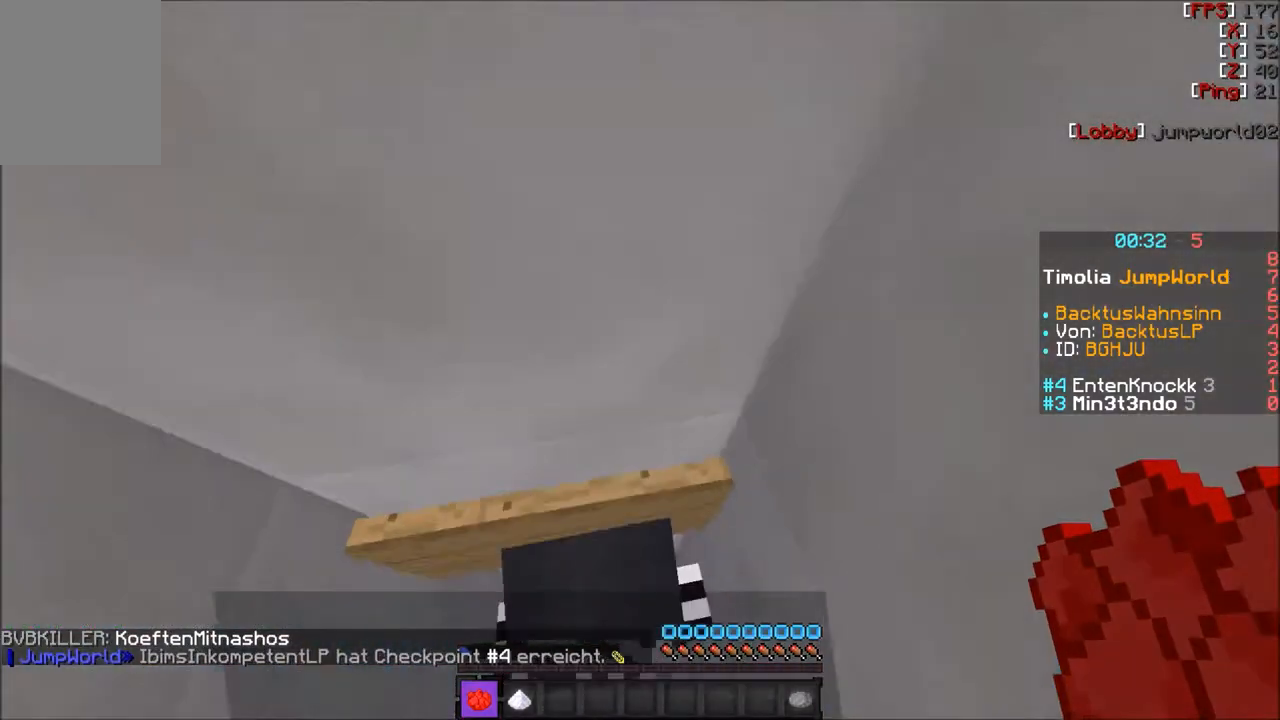
{"keys": [], "mouse": [], "events": []}
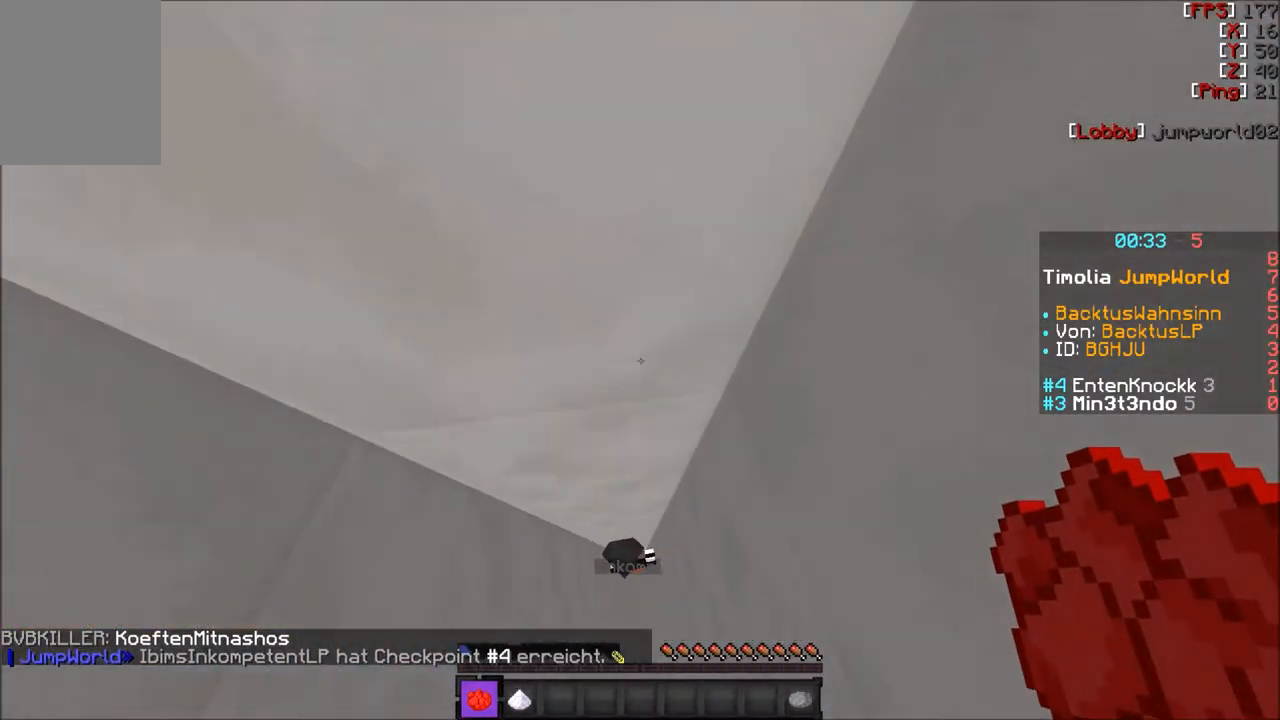
{"keys": [], "mouse": [], "events": []}
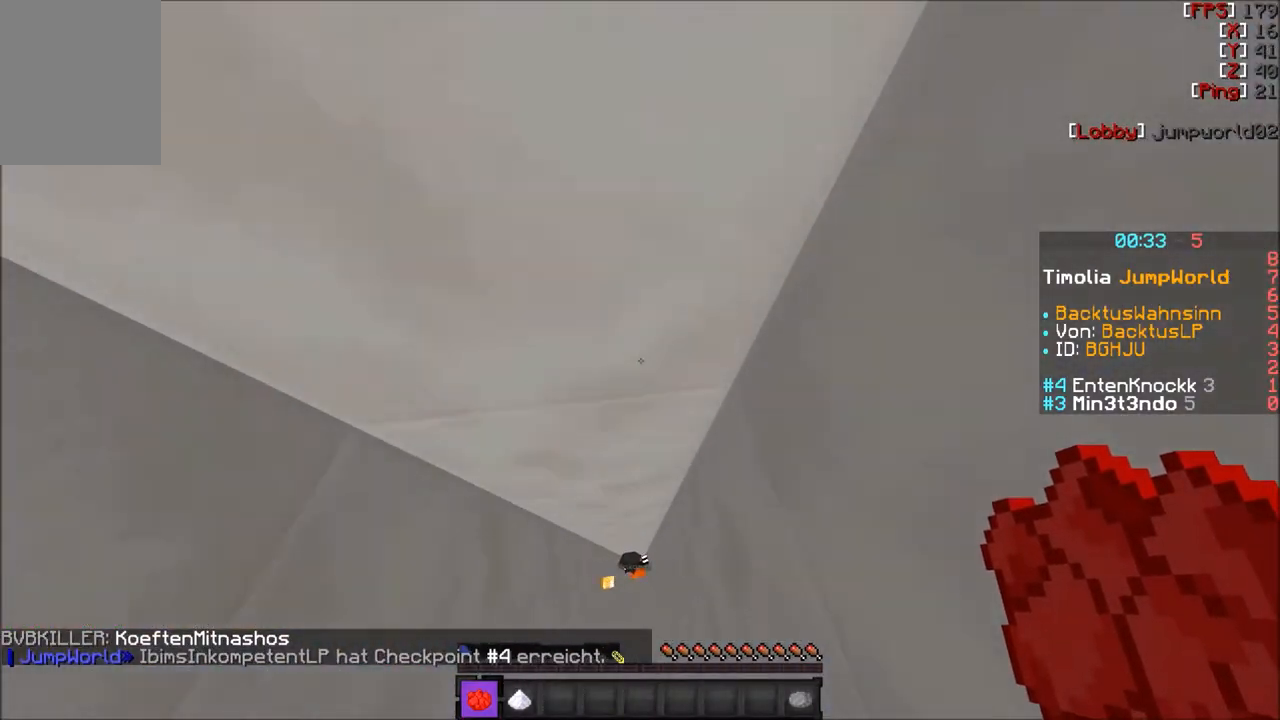
{"keys": [], "mouse": [], "events": []}
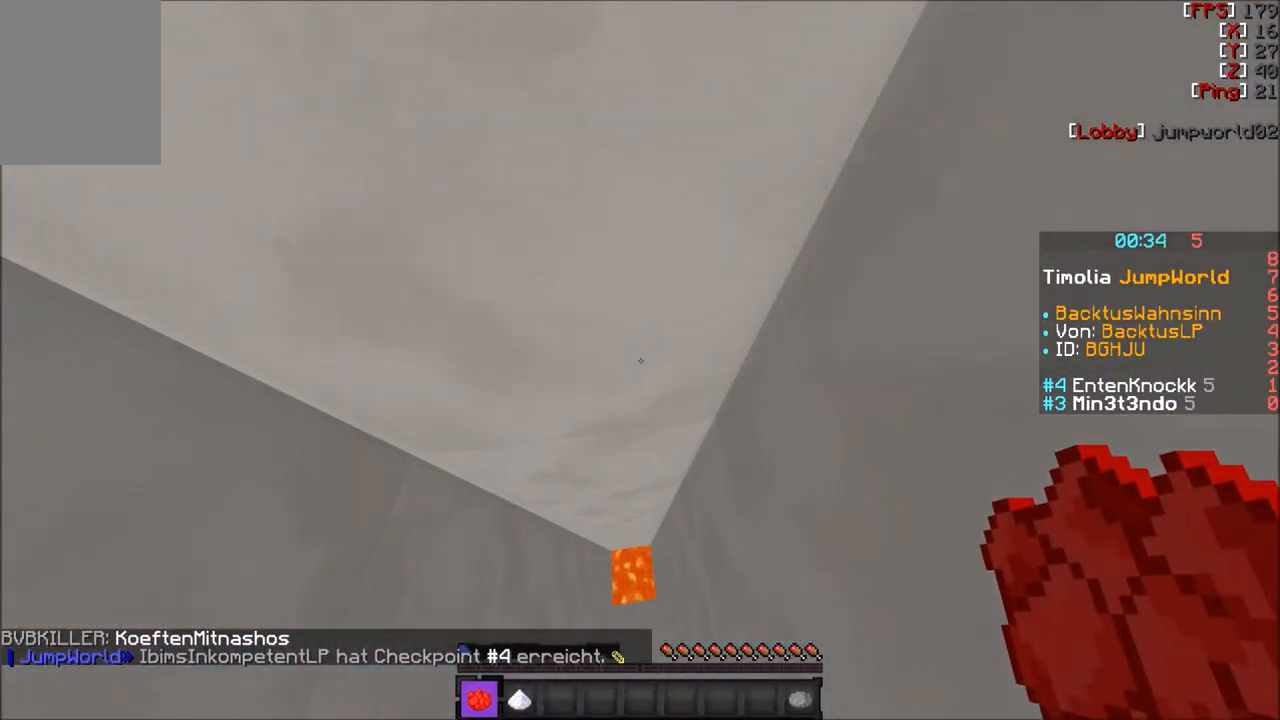
{"keys": [], "mouse": [], "events": []}
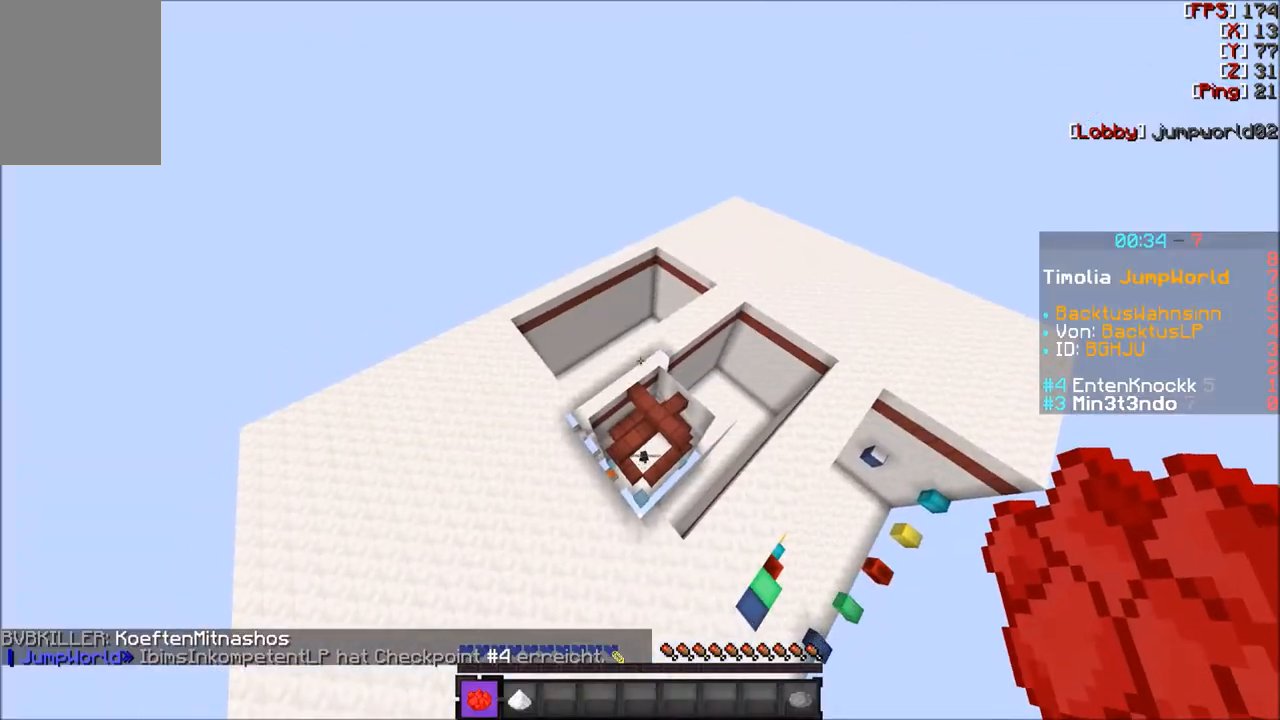
{"keys": [], "mouse": [], "events": [[100, "w", "down"], [167, "w", "up"]]}
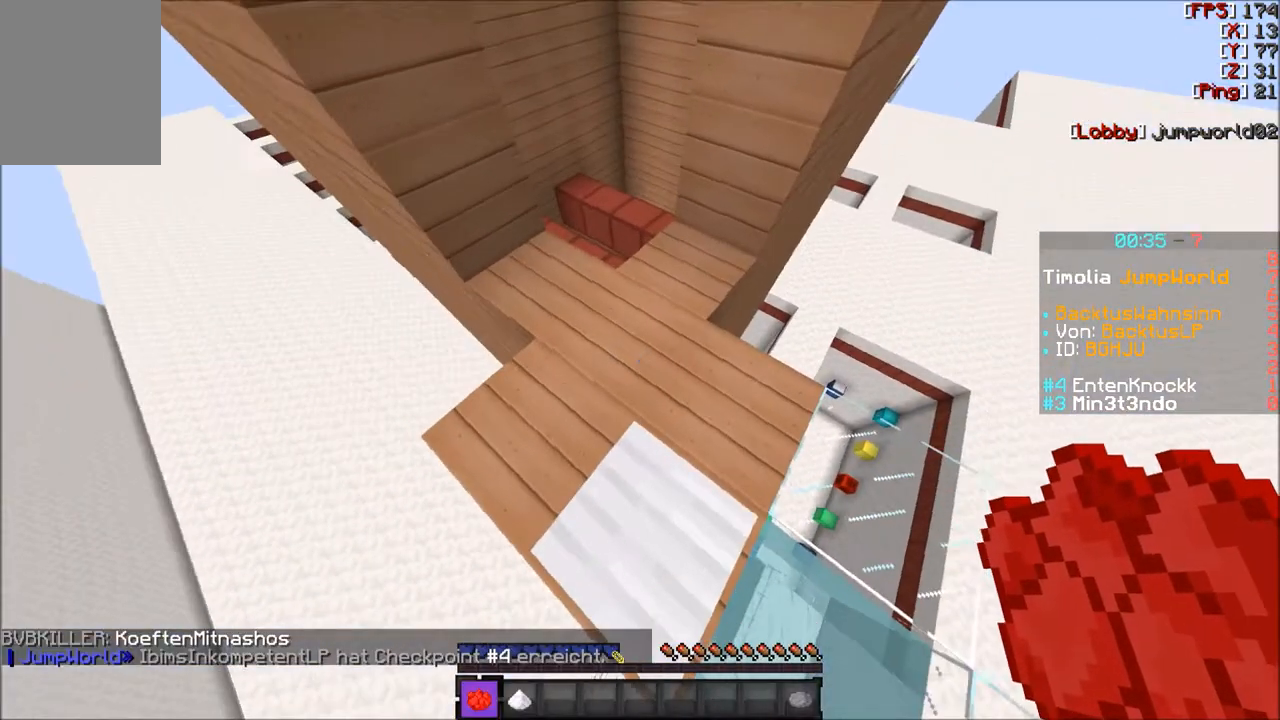
{"keys": [], "mouse": [], "events": [[67, "w", "down"], [167, "w", "up"], [267, "w", "down"], [467, "w", "up"]]}
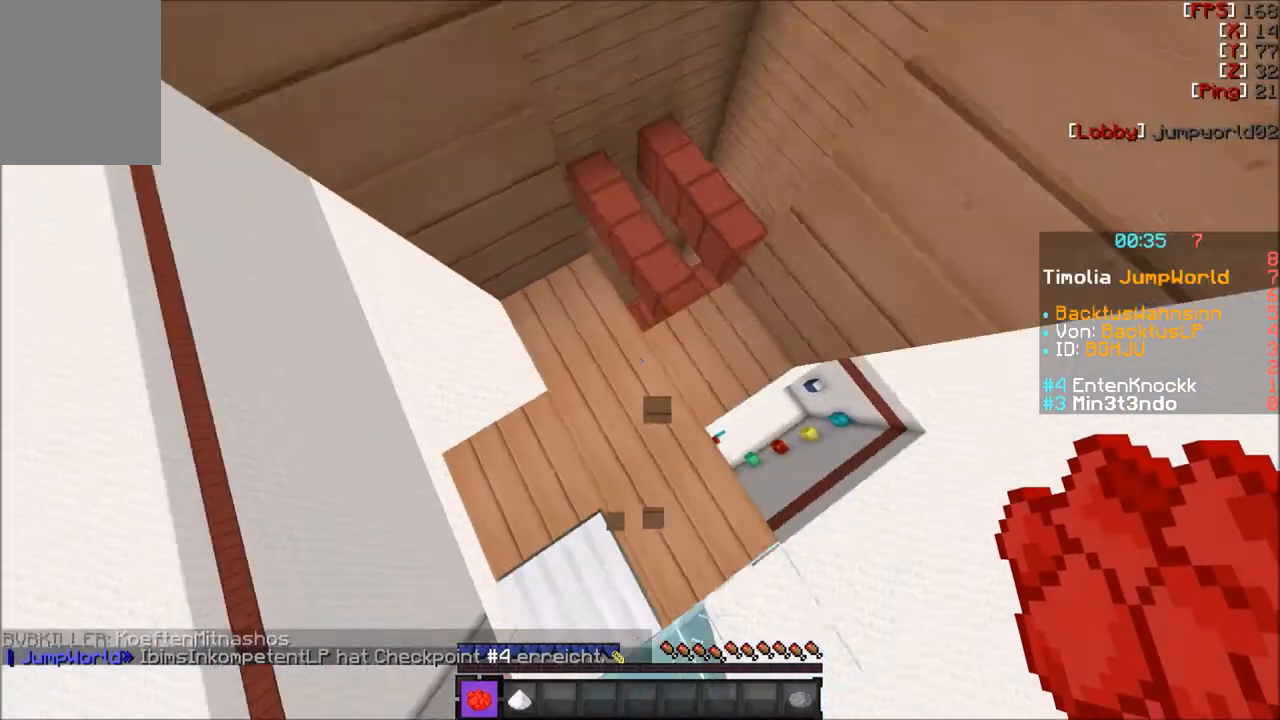
{"keys": ["w"], "mouse": [], "events": [[301, "w", "down"]]}
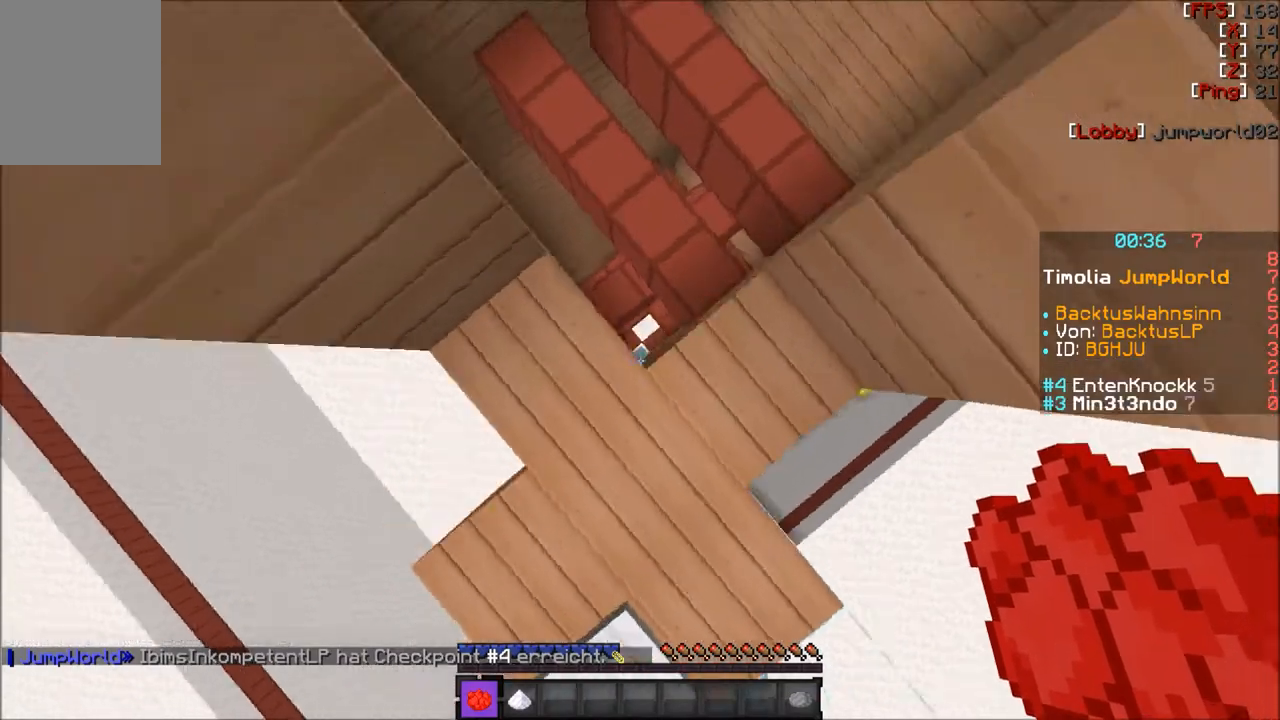
{"keys": [], "mouse": [], "events": [[100, "w", "up"], [367, "s", "down"], [500, "s", "up"]]}
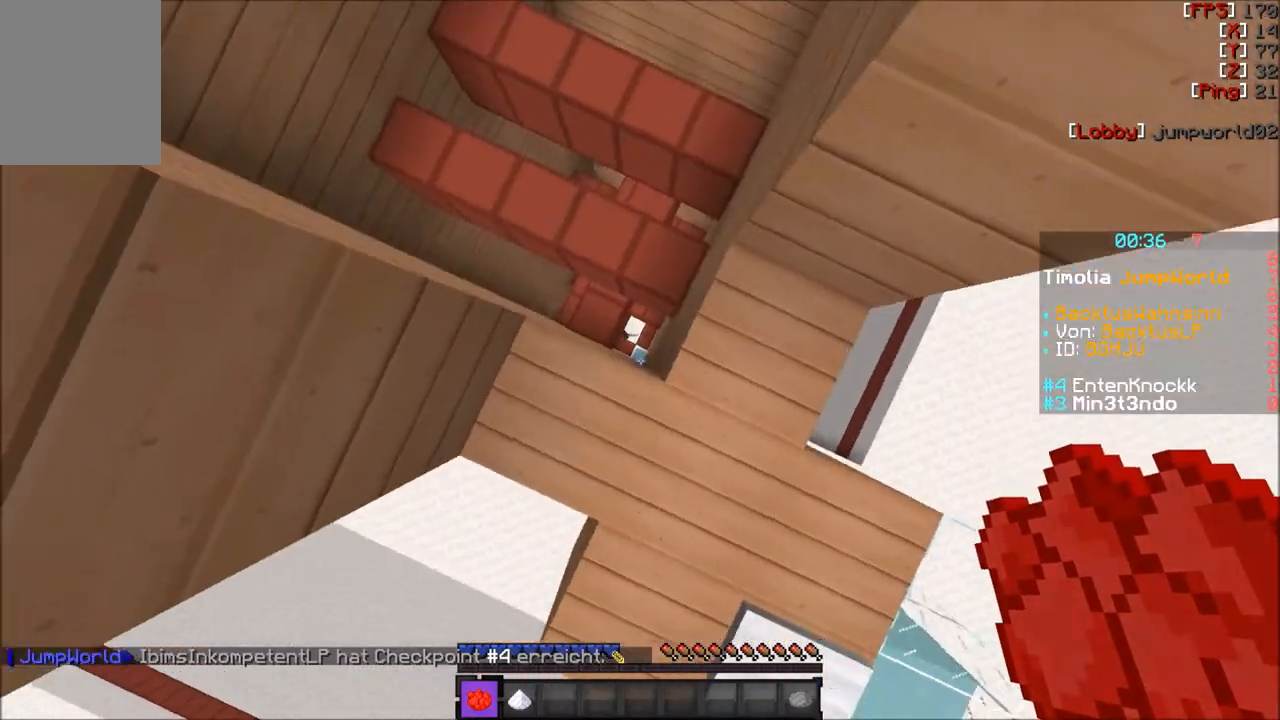
{"keys": [], "mouse": [], "events": []}
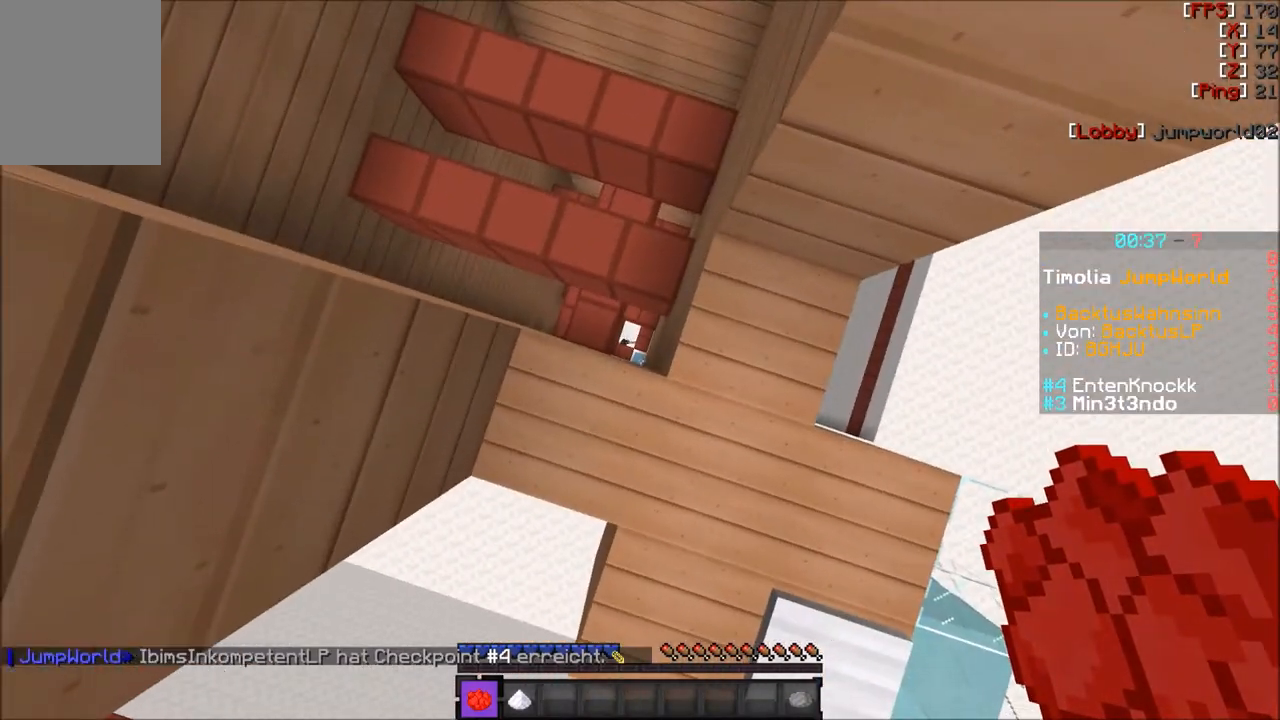
{"keys": [], "mouse": [], "events": [[133, "w", "down"], [233, "w", "up"]]}
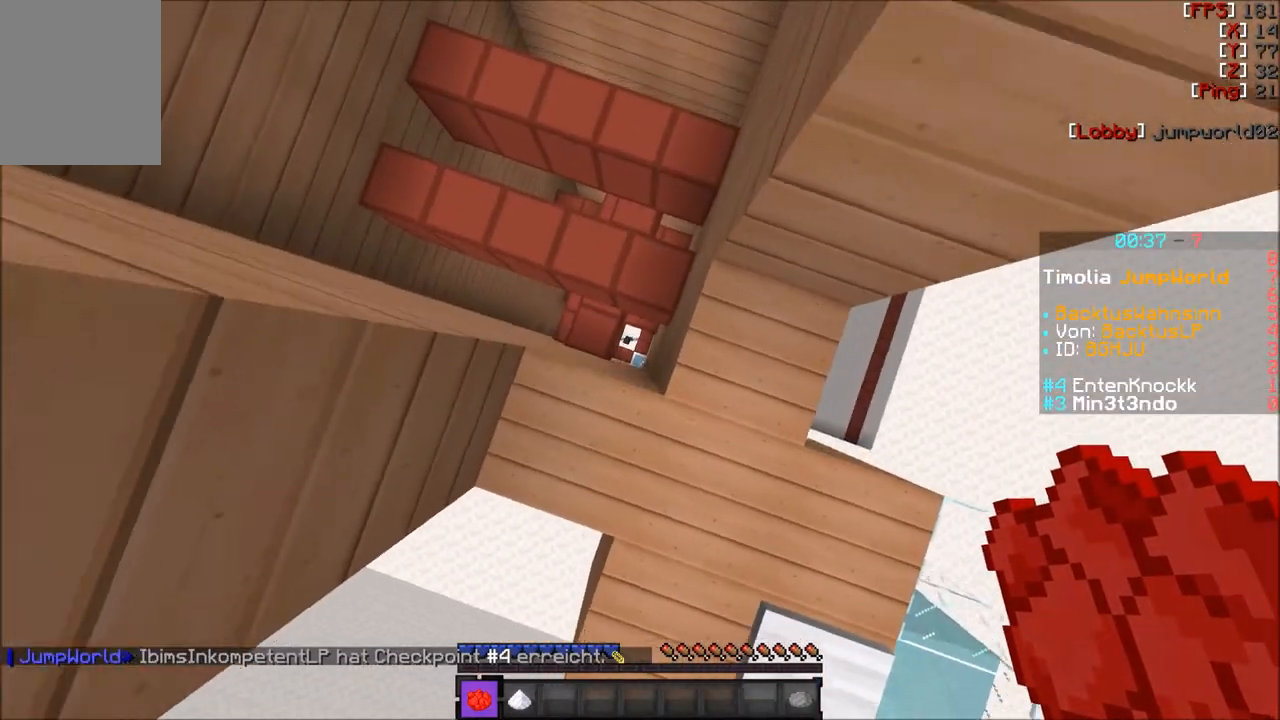
{"keys": ["s"], "mouse": [], "events": [[100, "w", "down"], [201, "w", "up"], [367, "s", "down"]]}
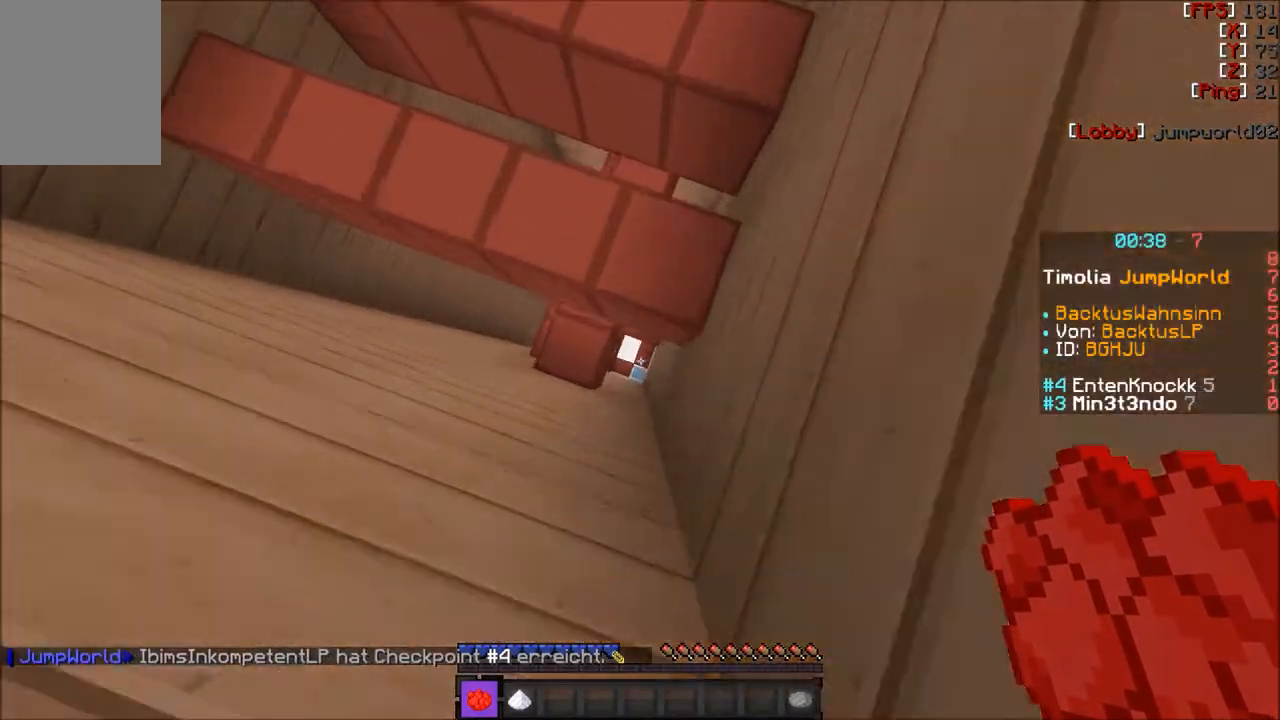
{"keys": [], "mouse": [], "events": [[367, "s", "up"]]}
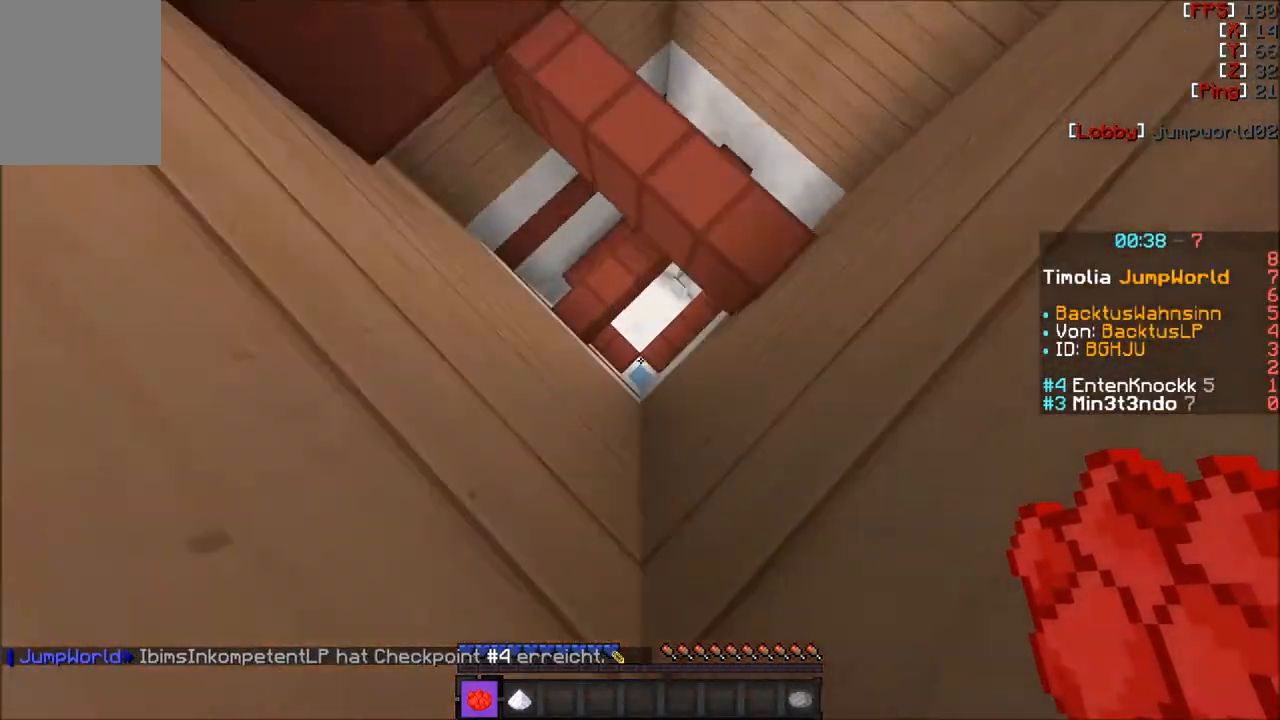
{"keys": ["w"], "mouse": [], "events": [[501, "w", "down"]]}
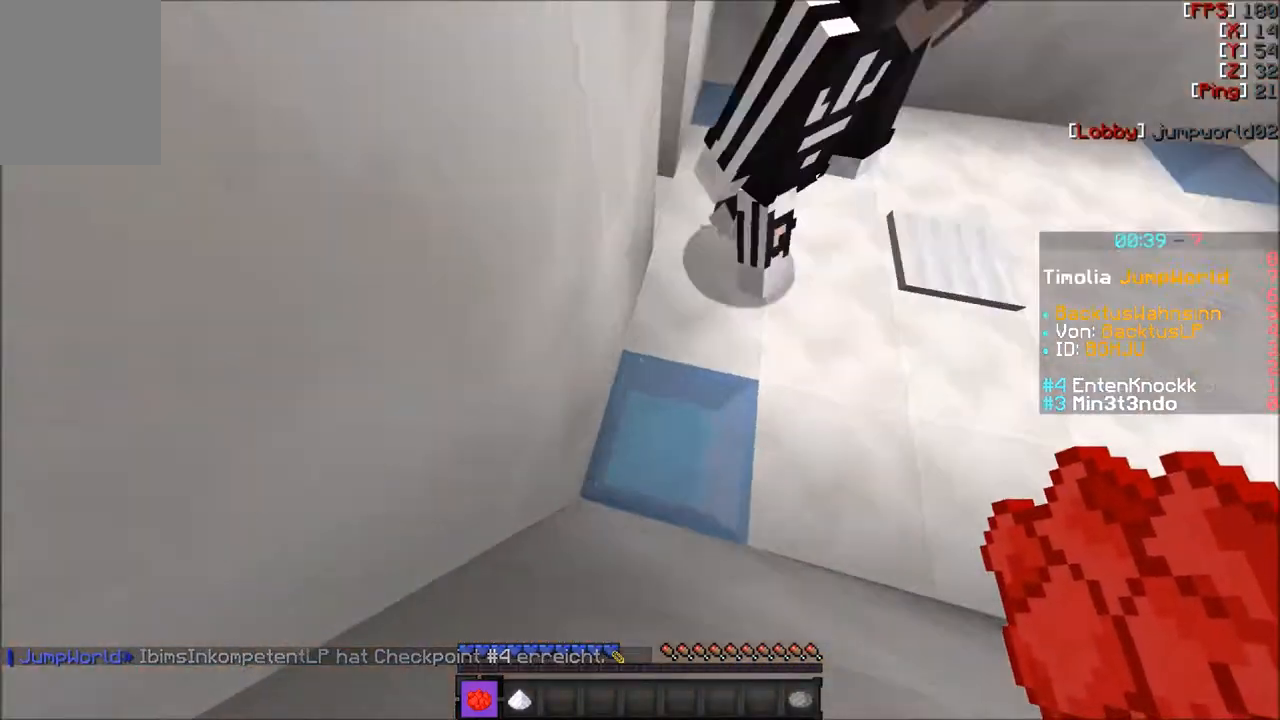
{"keys": ["d", "w"], "mouse": [], "events": [[467, "d", "down"]]}
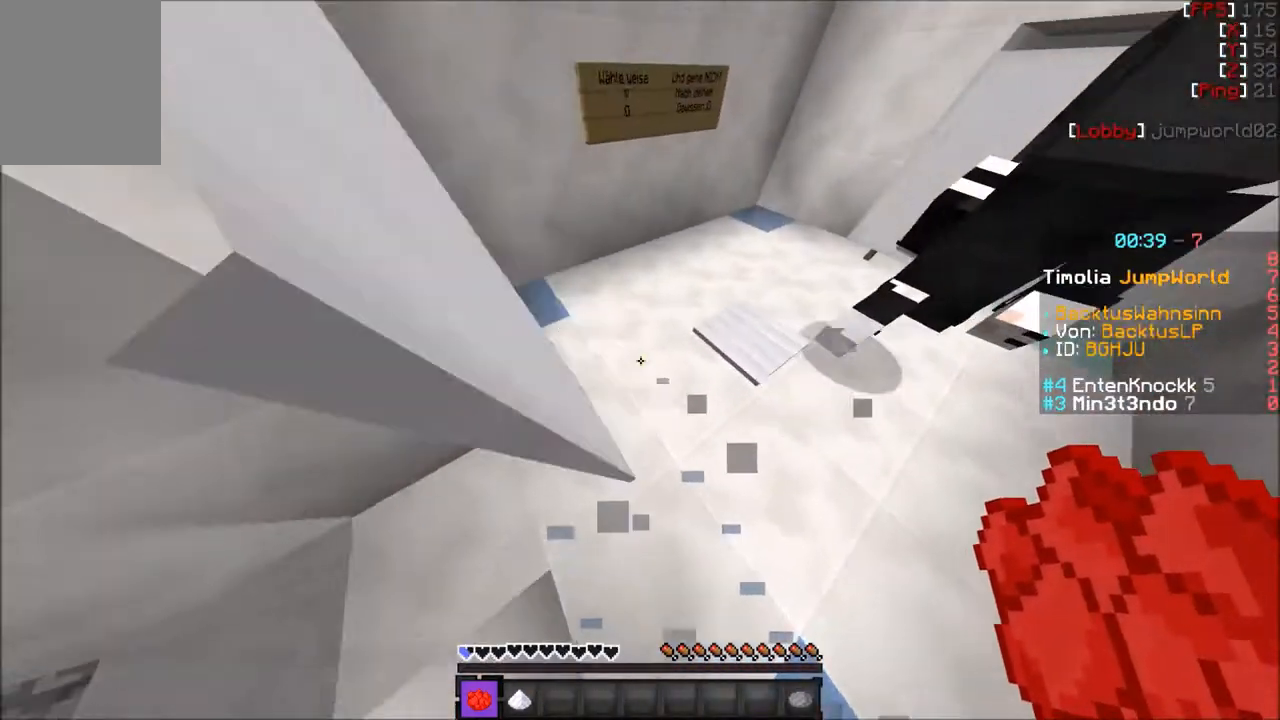
{"keys": ["w"], "mouse": [], "events": [[167, "d", "up"], [267, "d", "down"], [467, "d", "up"]]}
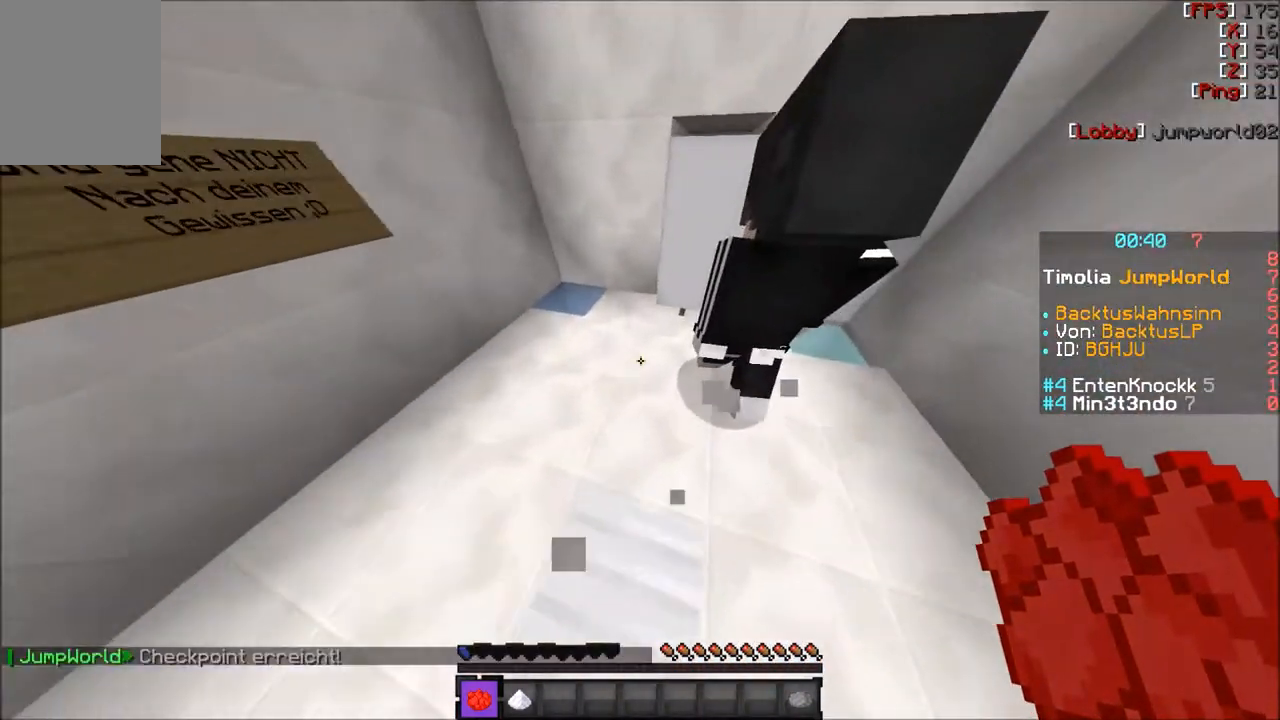
{"keys": ["d", "w"], "mouse": [], "events": [[467, "d", "down"]]}